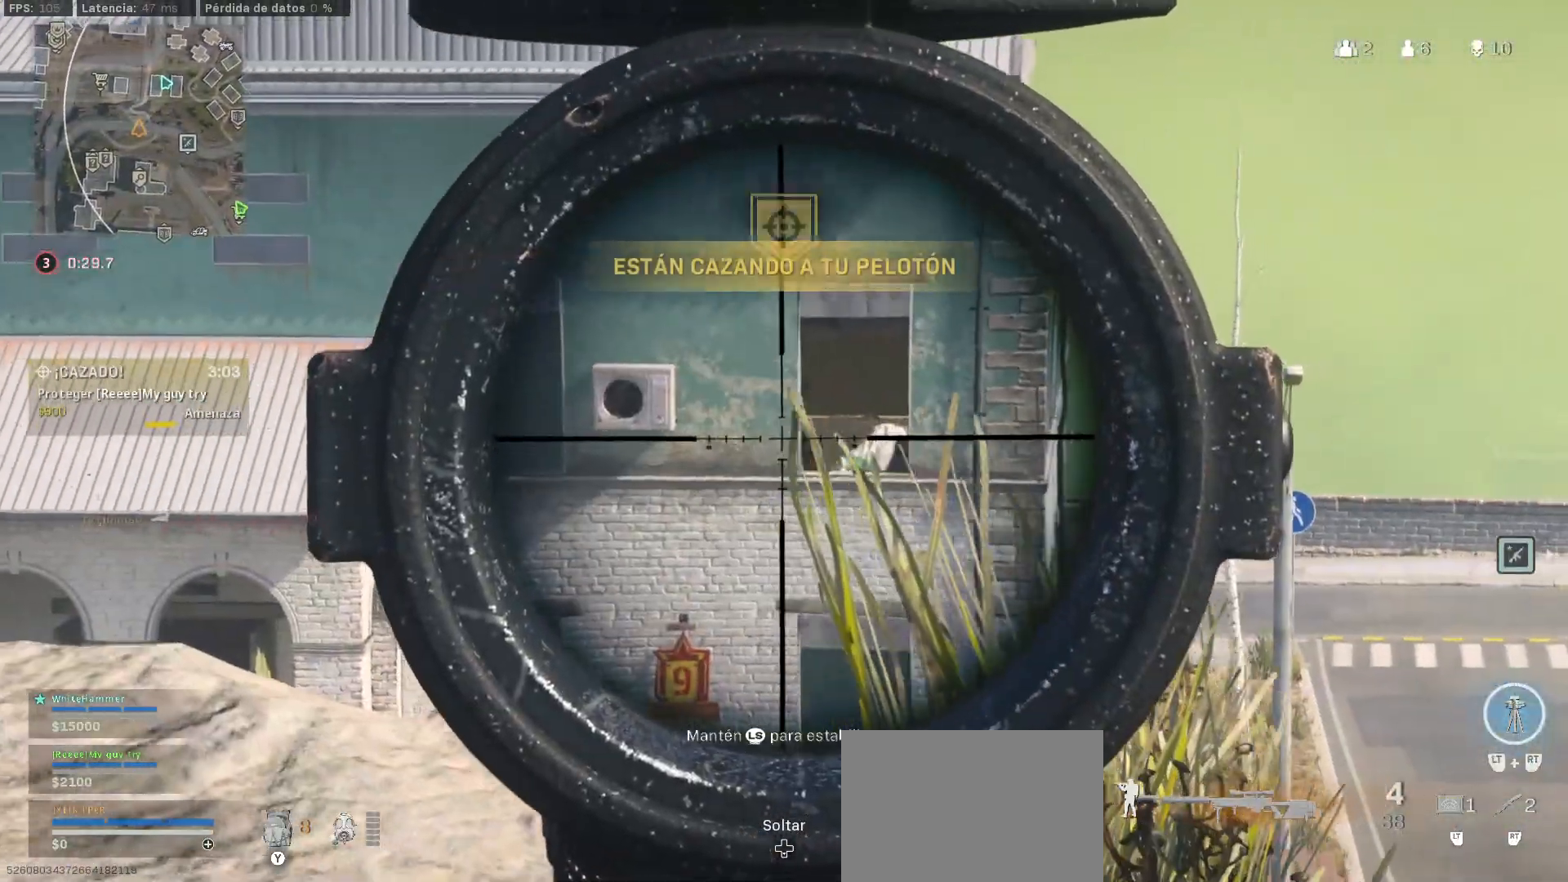
Gameplay with a controller (PlayStation layout); each line is a JSON object with the inputs held at the frame after it. "events" lists button and stick changes between this image and that frame as [ms after this image, input, new state], when the widget could be followed in between.
{"buttons": [], "left_stick": "up-left", "right_stick": "down", "events": [[317, "TRIANGLE", "down"], [333, "L1", "up"], [467, "TRIANGLE", "up"], [467, "right_stick", "down"]]}
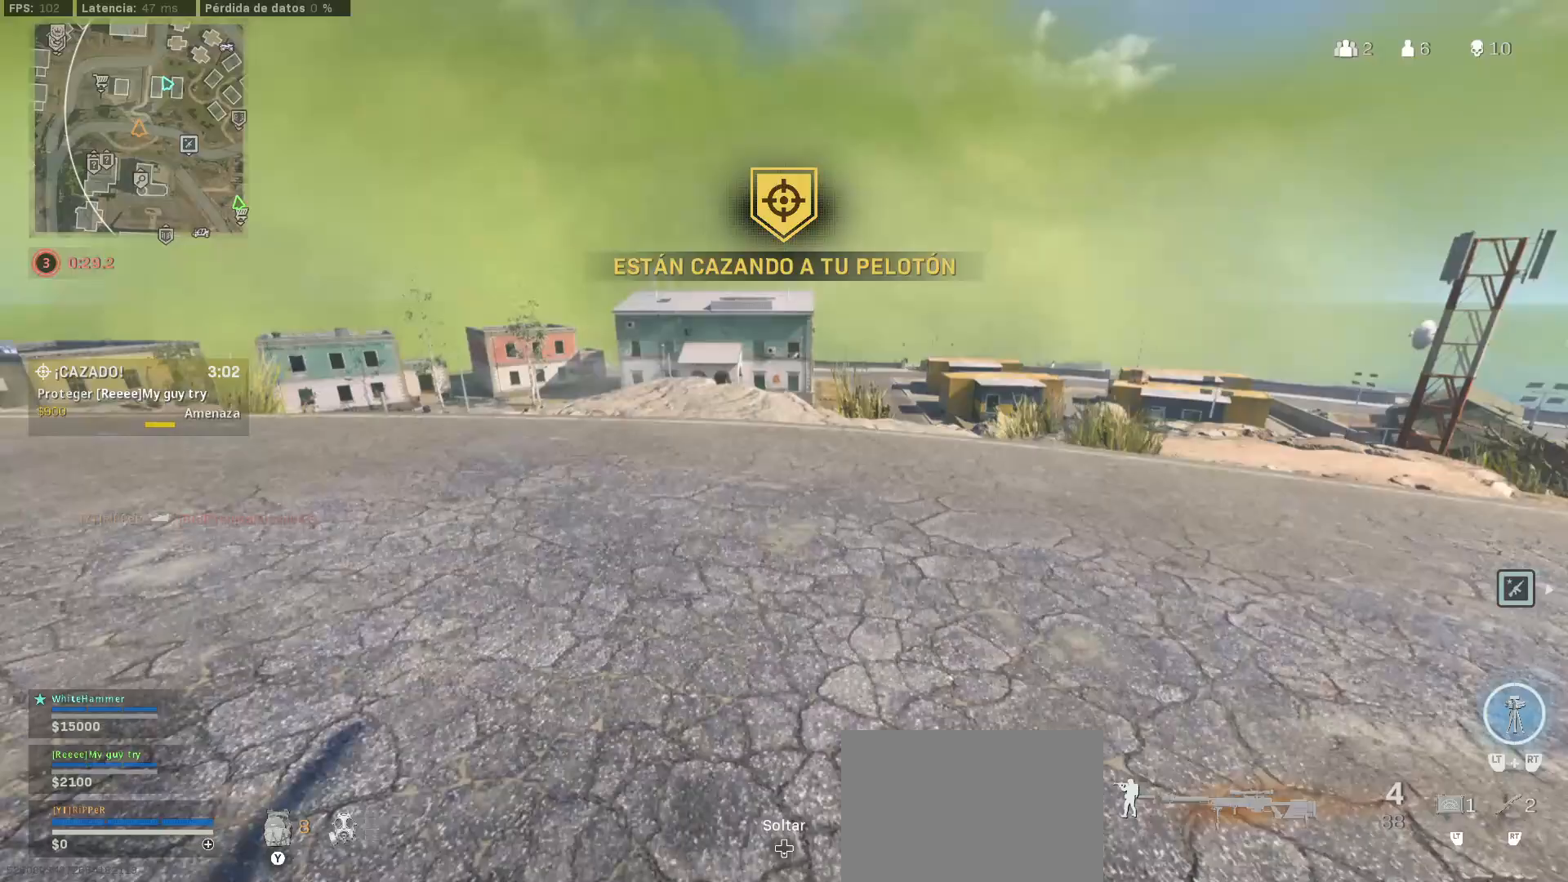
{"buttons": [], "left_stick": "up-left", "right_stick": "center", "events": [[233, "L3", "down"], [233, "right_stick", "center"], [383, "L3", "up"]]}
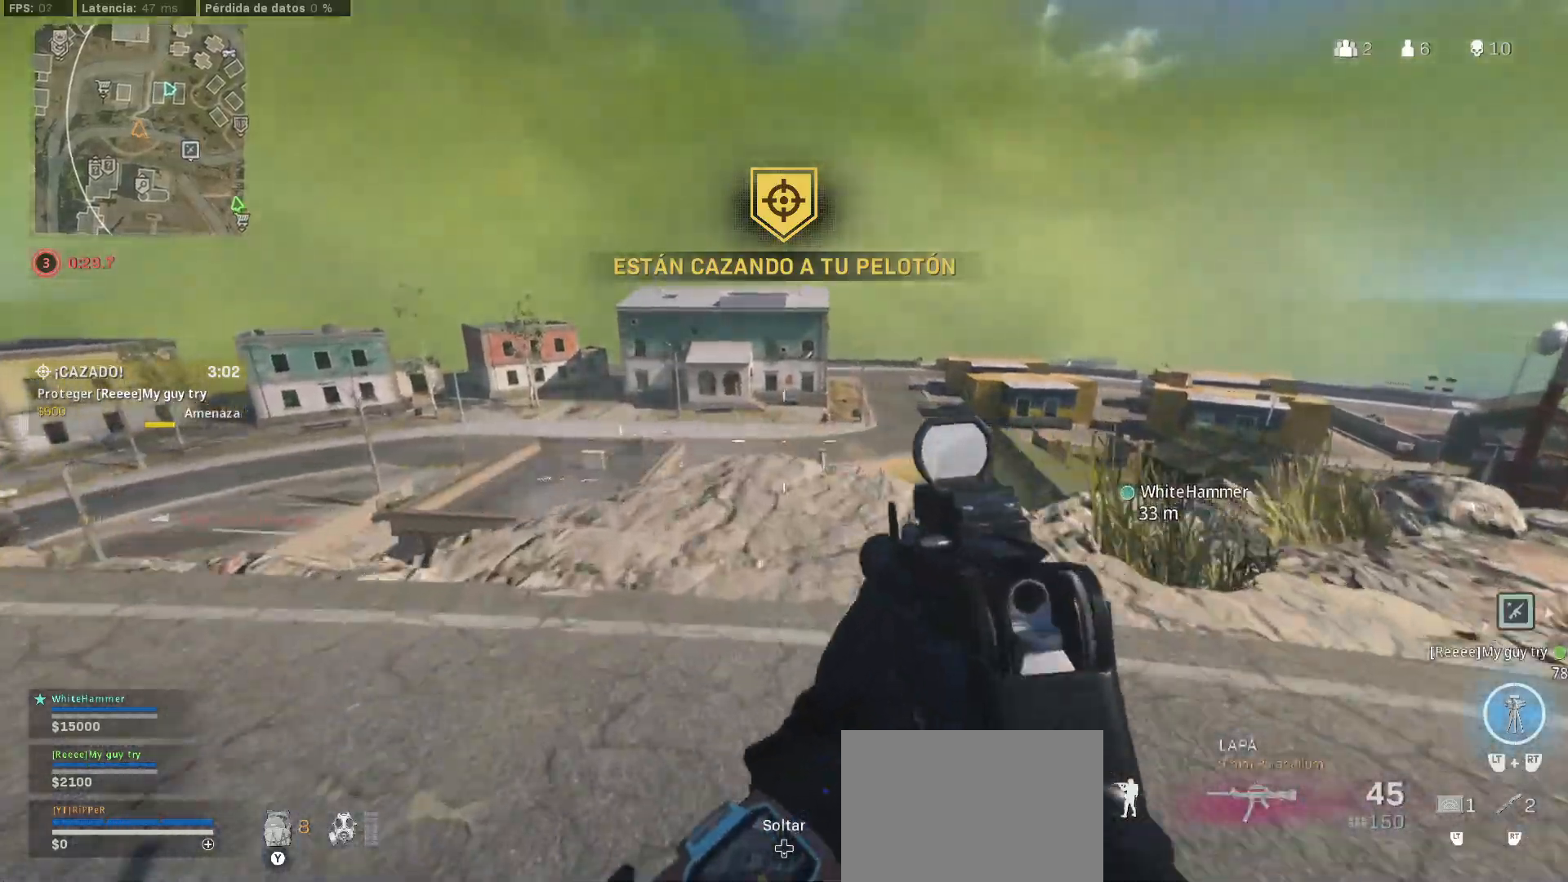
{"buttons": [], "left_stick": "up-left", "right_stick": "center", "events": [[200, "L3", "down"], [200, "right_stick", "left"], [400, "L3", "up"], [400, "right_stick", "center"]]}
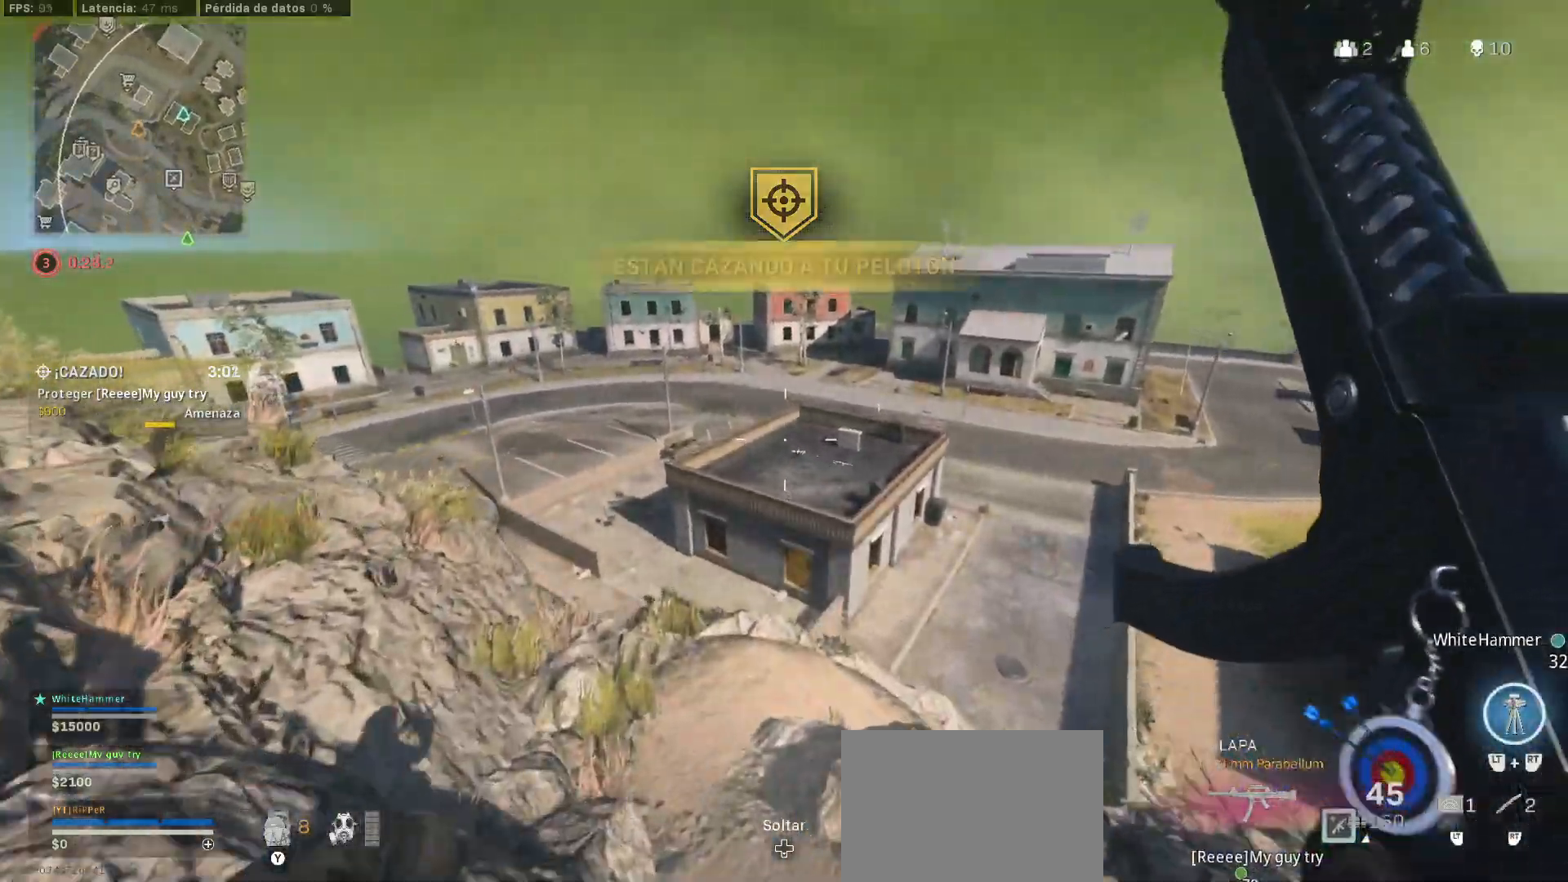
{"buttons": [], "left_stick": "up-left", "right_stick": "center", "events": [[250, "left_stick", "up"], [433, "left_stick", "up-left"]]}
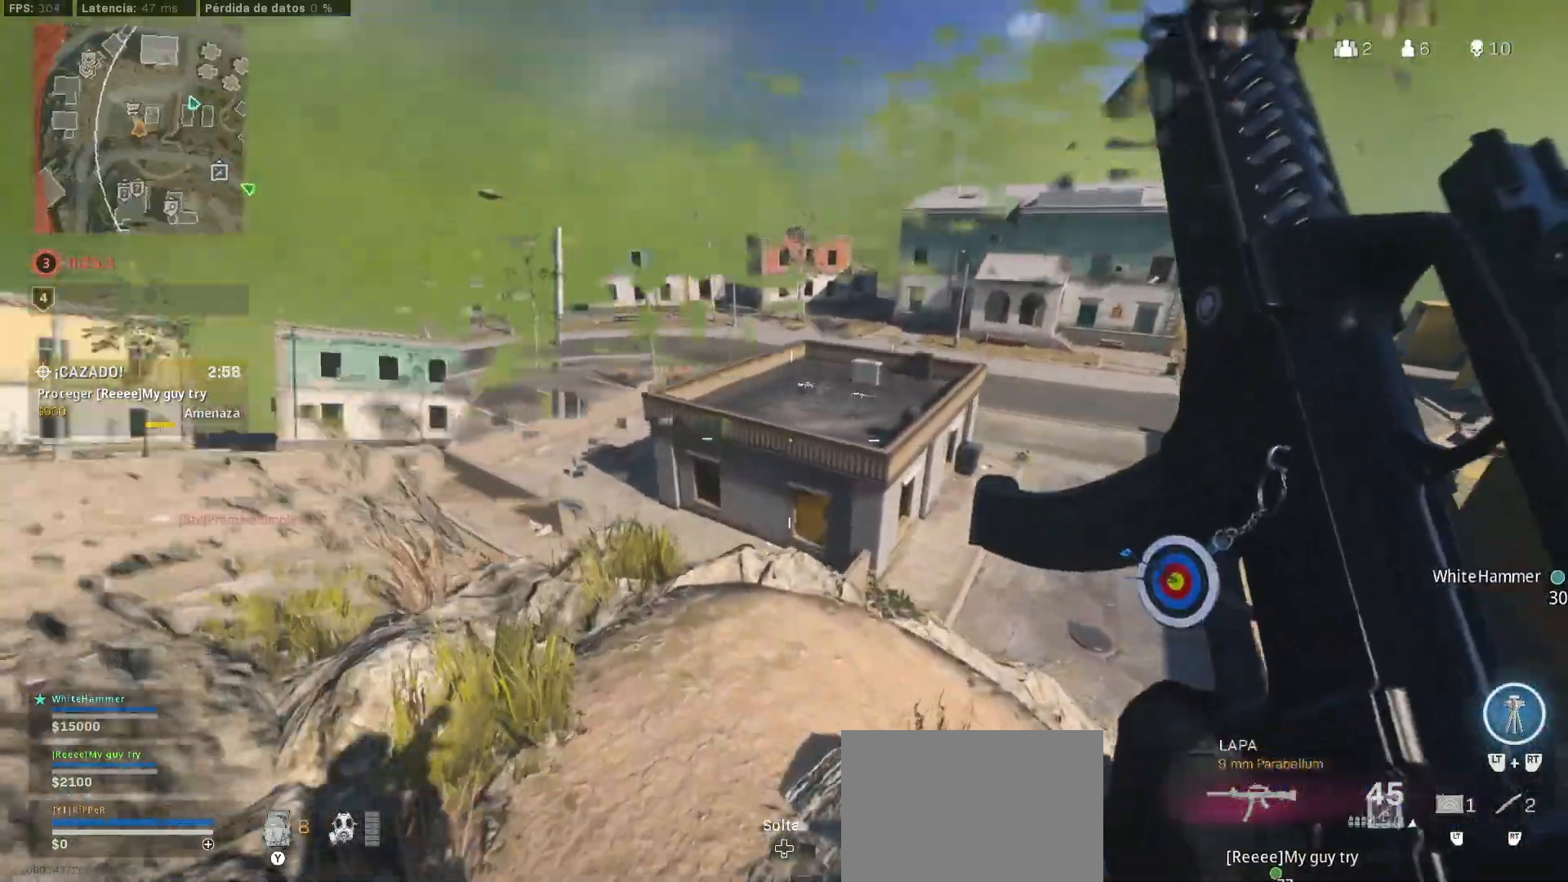
{"buttons": ["L1"], "left_stick": "left", "right_stick": "center", "events": [[150, "left_stick", "left"], [350, "L1", "down"]]}
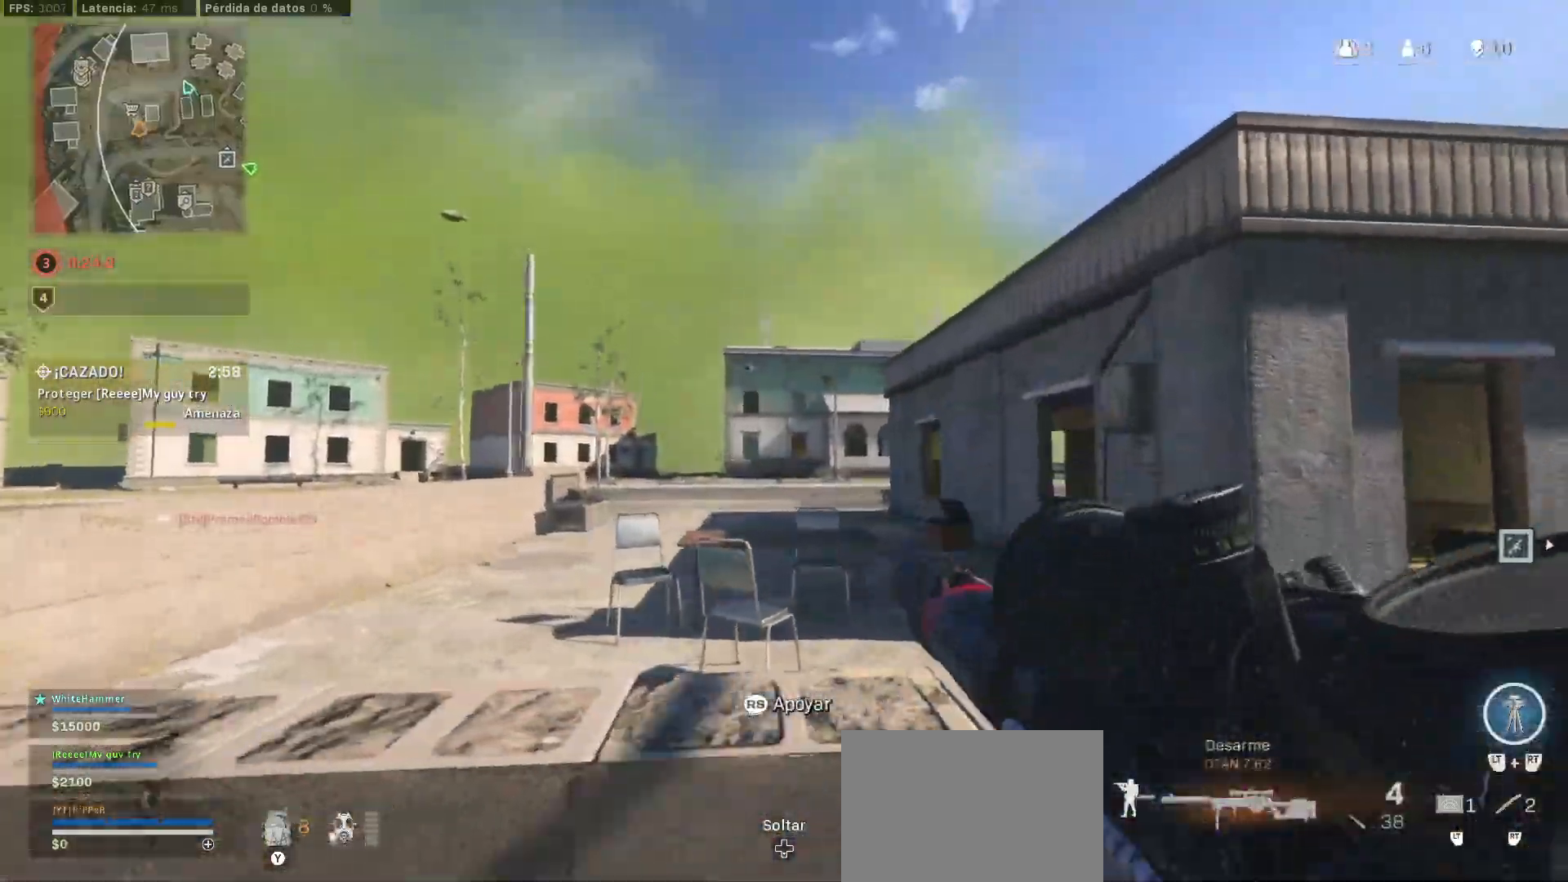
{"buttons": ["TRIANGLE"], "left_stick": "left", "right_stick": "center", "events": [[317, "right_stick", "down-right"], [433, "L1", "up"], [433, "TRIANGLE", "down"], [433, "right_stick", "center"]]}
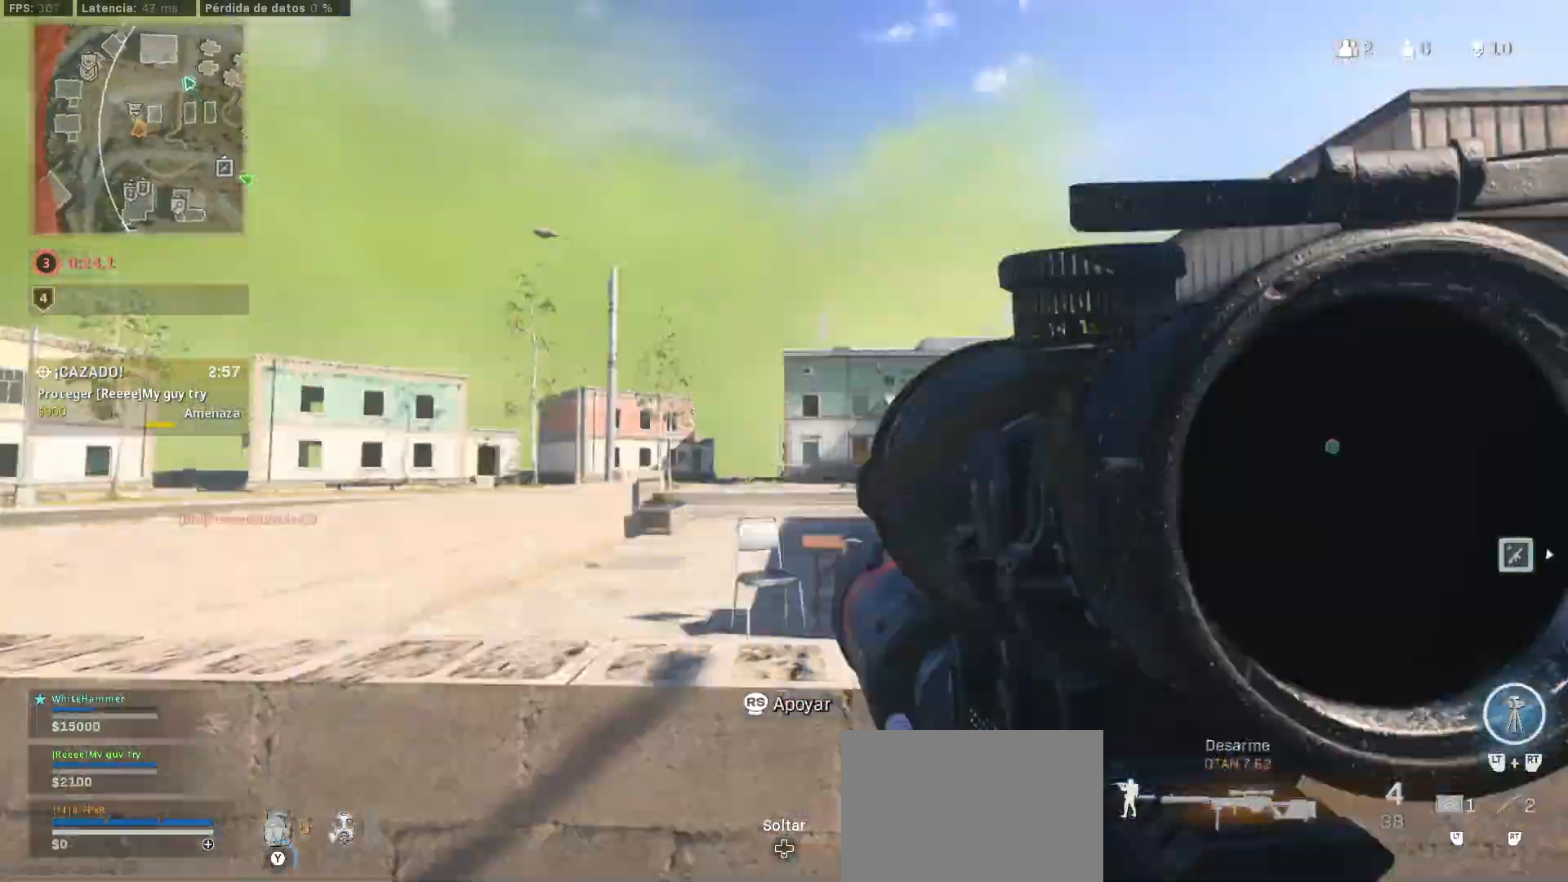
{"buttons": [], "left_stick": "up-left", "right_stick": "right", "events": [[50, "TRIANGLE", "up"], [50, "left_stick", "up-left"], [50, "right_stick", "left"], [200, "right_stick", "center"], [433, "right_stick", "right"]]}
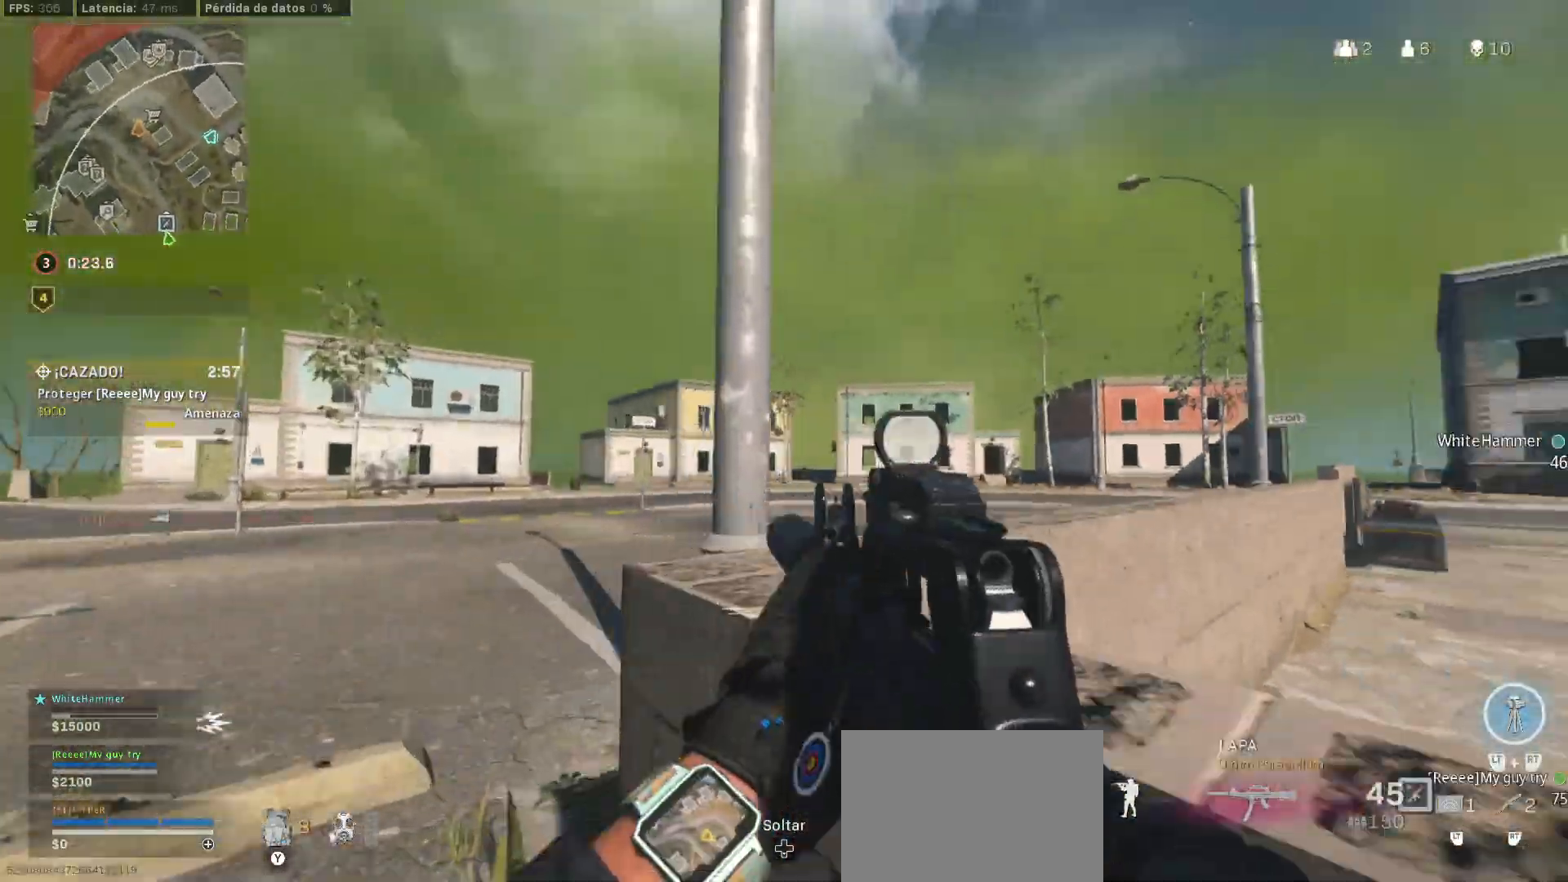
{"buttons": ["CIRCLE"], "left_stick": "up", "right_stick": "center", "events": [[117, "L3", "down"], [250, "L3", "up"], [283, "right_stick", "center"], [367, "CIRCLE", "down"], [433, "left_stick", "up"]]}
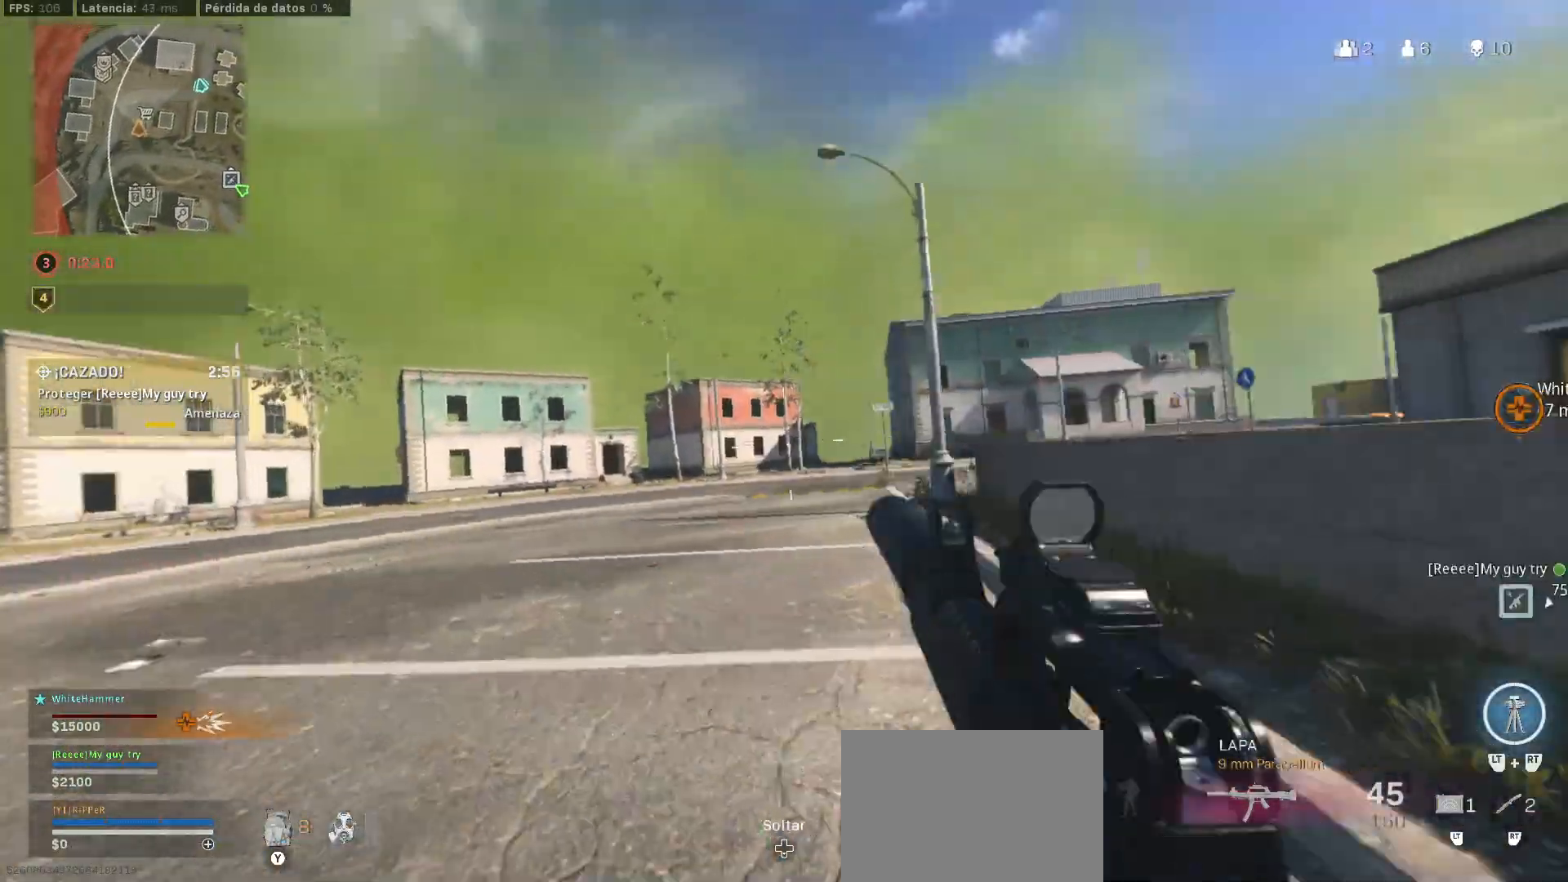
{"buttons": ["L3"], "left_stick": "up", "right_stick": "center", "events": [[167, "CIRCLE", "up"], [300, "L3", "down"]]}
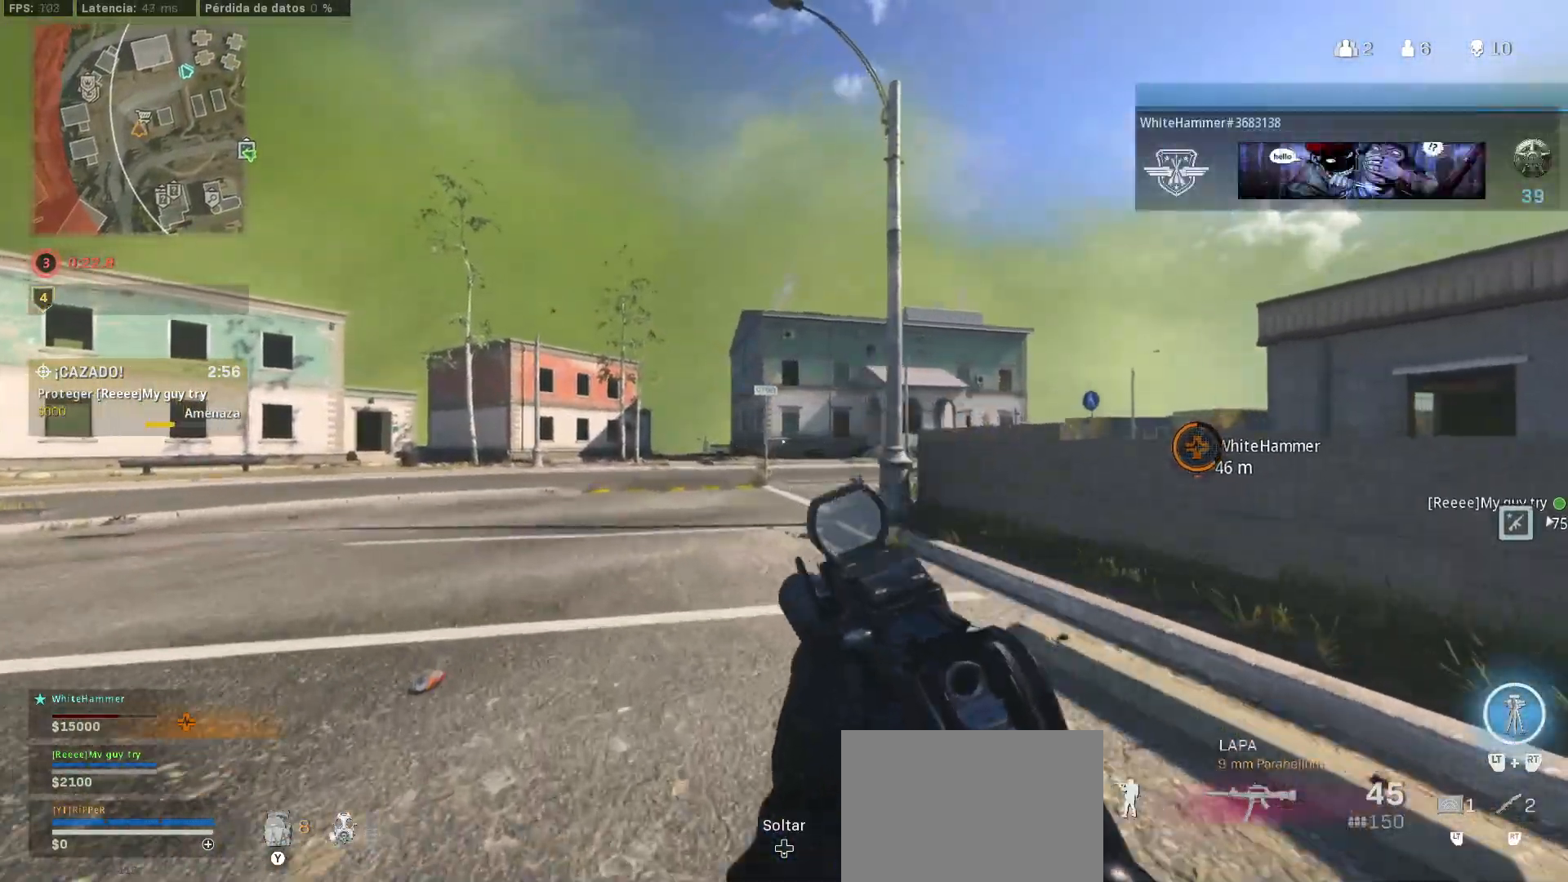
{"buttons": [], "left_stick": "up", "right_stick": "center", "events": [[267, "L3", "up"]]}
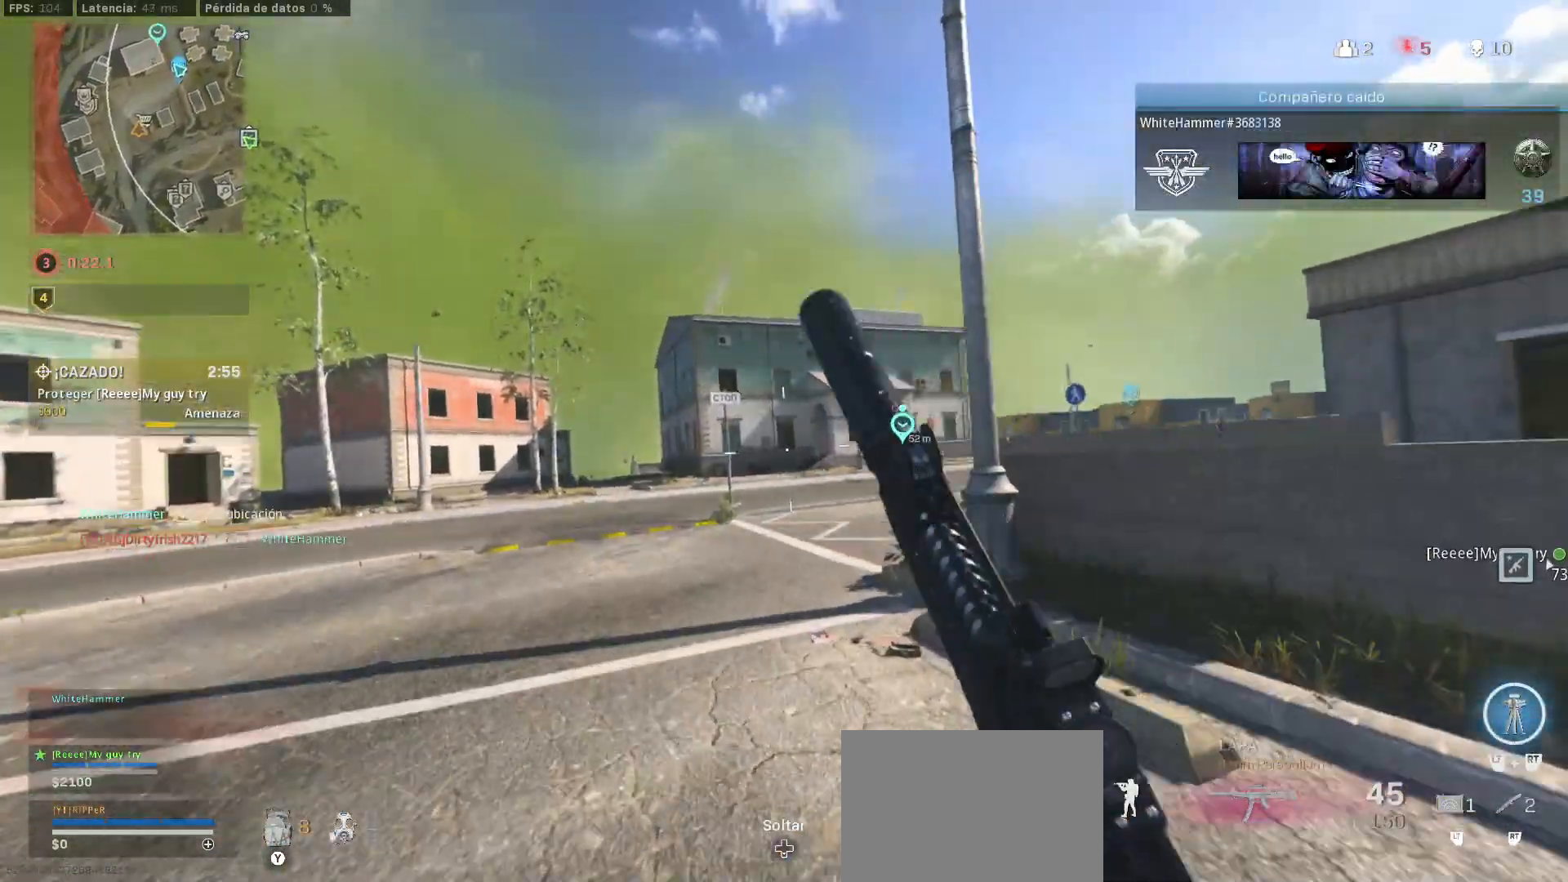
{"buttons": ["SQUARE", "L3"], "left_stick": "up-left", "right_stick": "center", "events": [[117, "CIRCLE", "down"], [433, "CIRCLE", "up"], [450, "L3", "down"], [450, "SQUARE", "down"], [467, "left_stick", "up-left"]]}
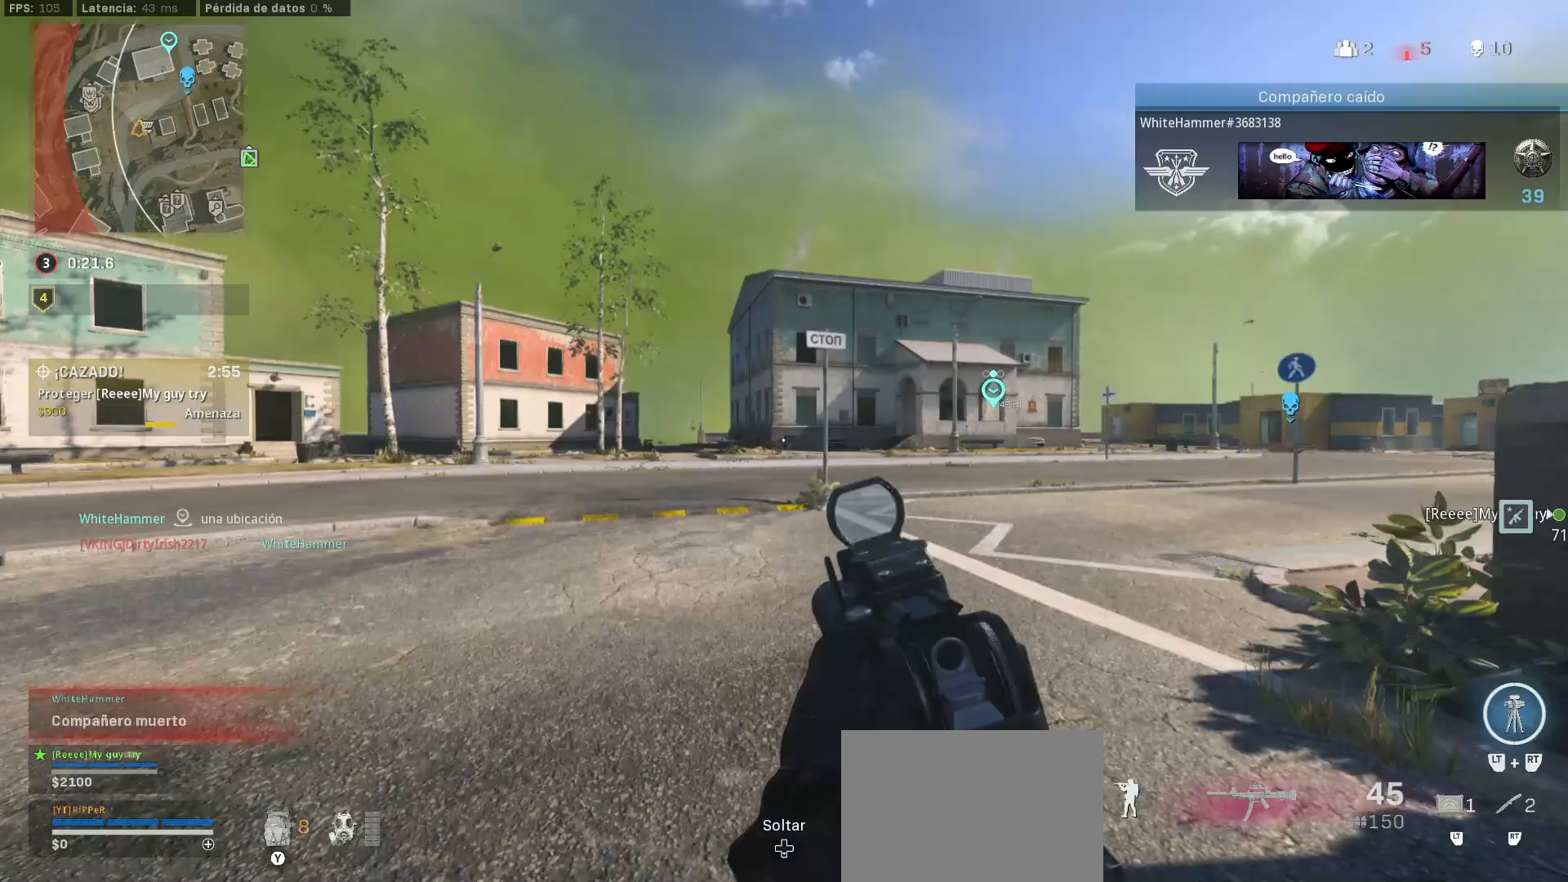
{"buttons": ["L3"], "left_stick": "up-left", "right_stick": "center", "events": [[183, "SQUARE", "up"]]}
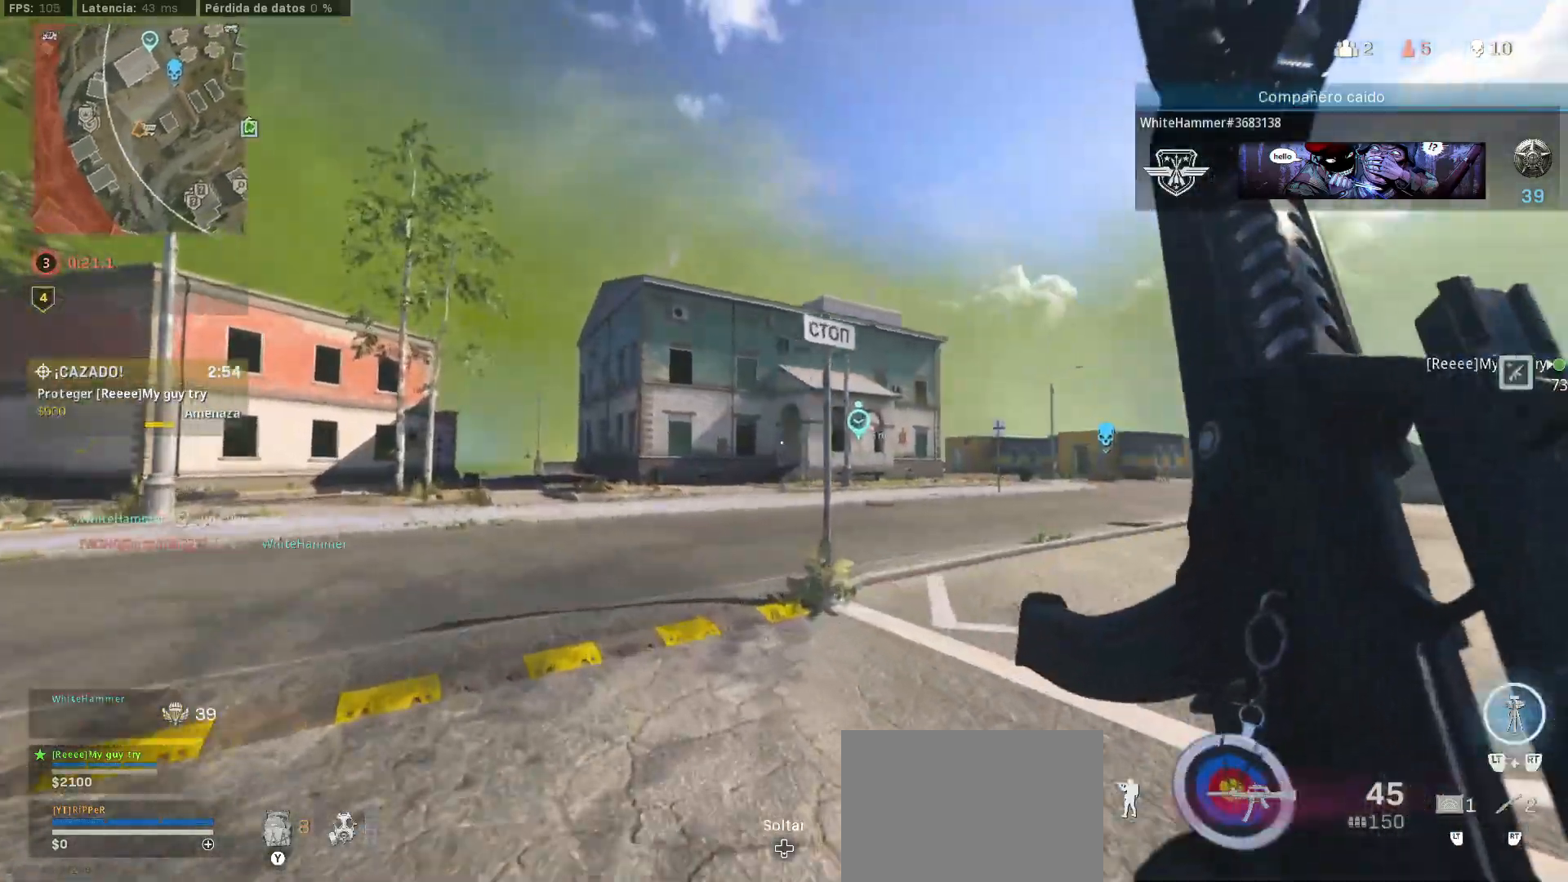
{"buttons": [], "left_stick": "up", "right_stick": "left", "events": [[117, "L3", "up"], [183, "CIRCLE", "down"], [350, "CIRCLE", "up"], [367, "CIRCLE", "down"], [500, "CIRCLE", "up"], [500, "left_stick", "up"], [500, "right_stick", "left"]]}
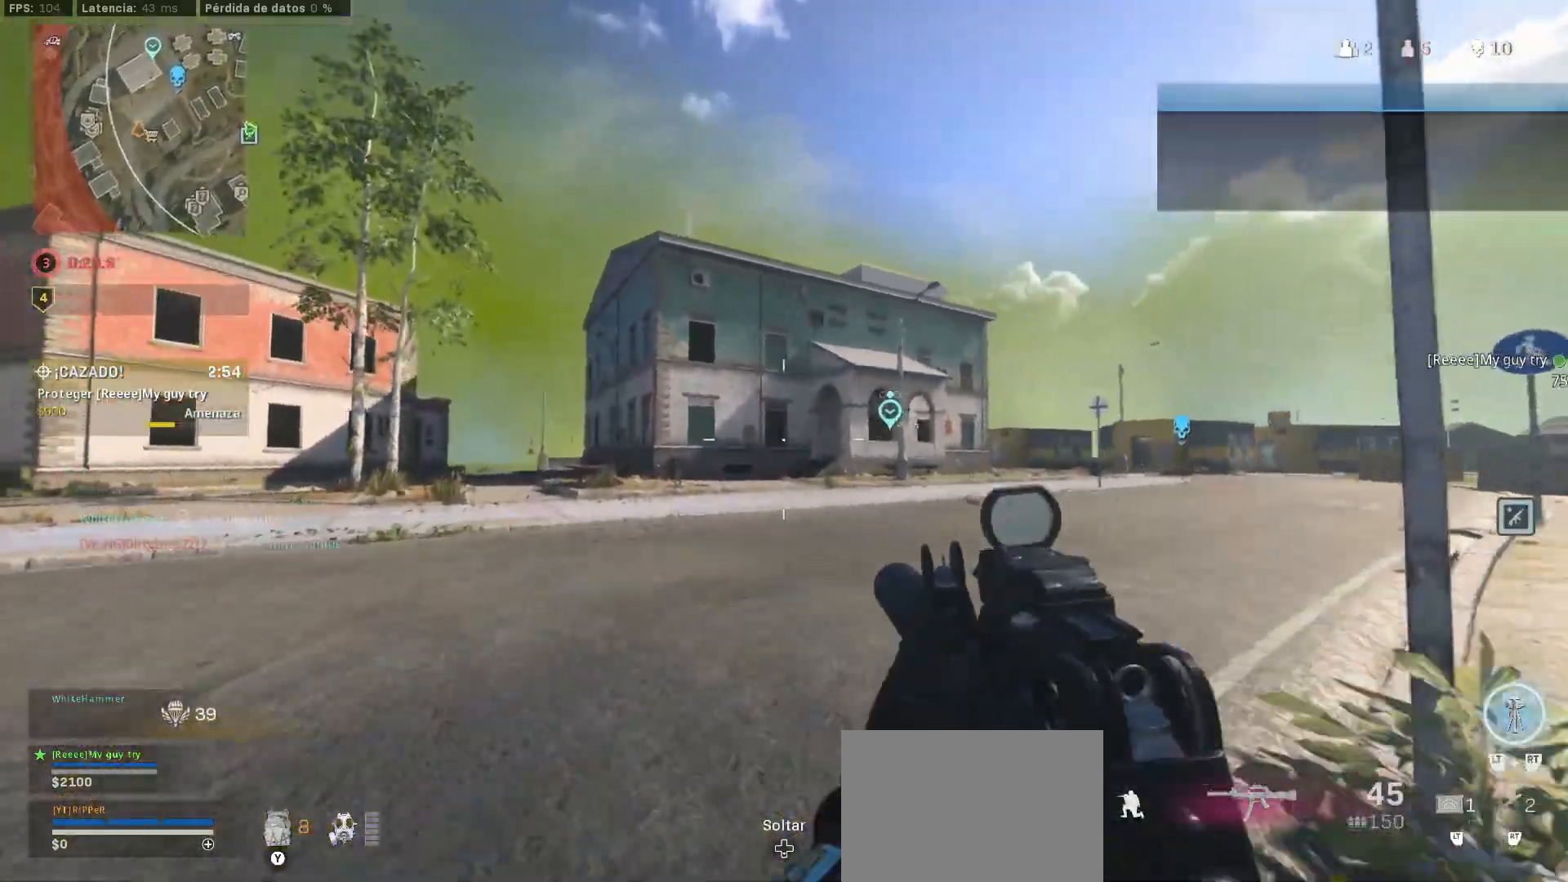
{"buttons": [], "left_stick": "up-left", "right_stick": "center", "events": [[217, "right_stick", "center"], [233, "left_stick", "up-left"]]}
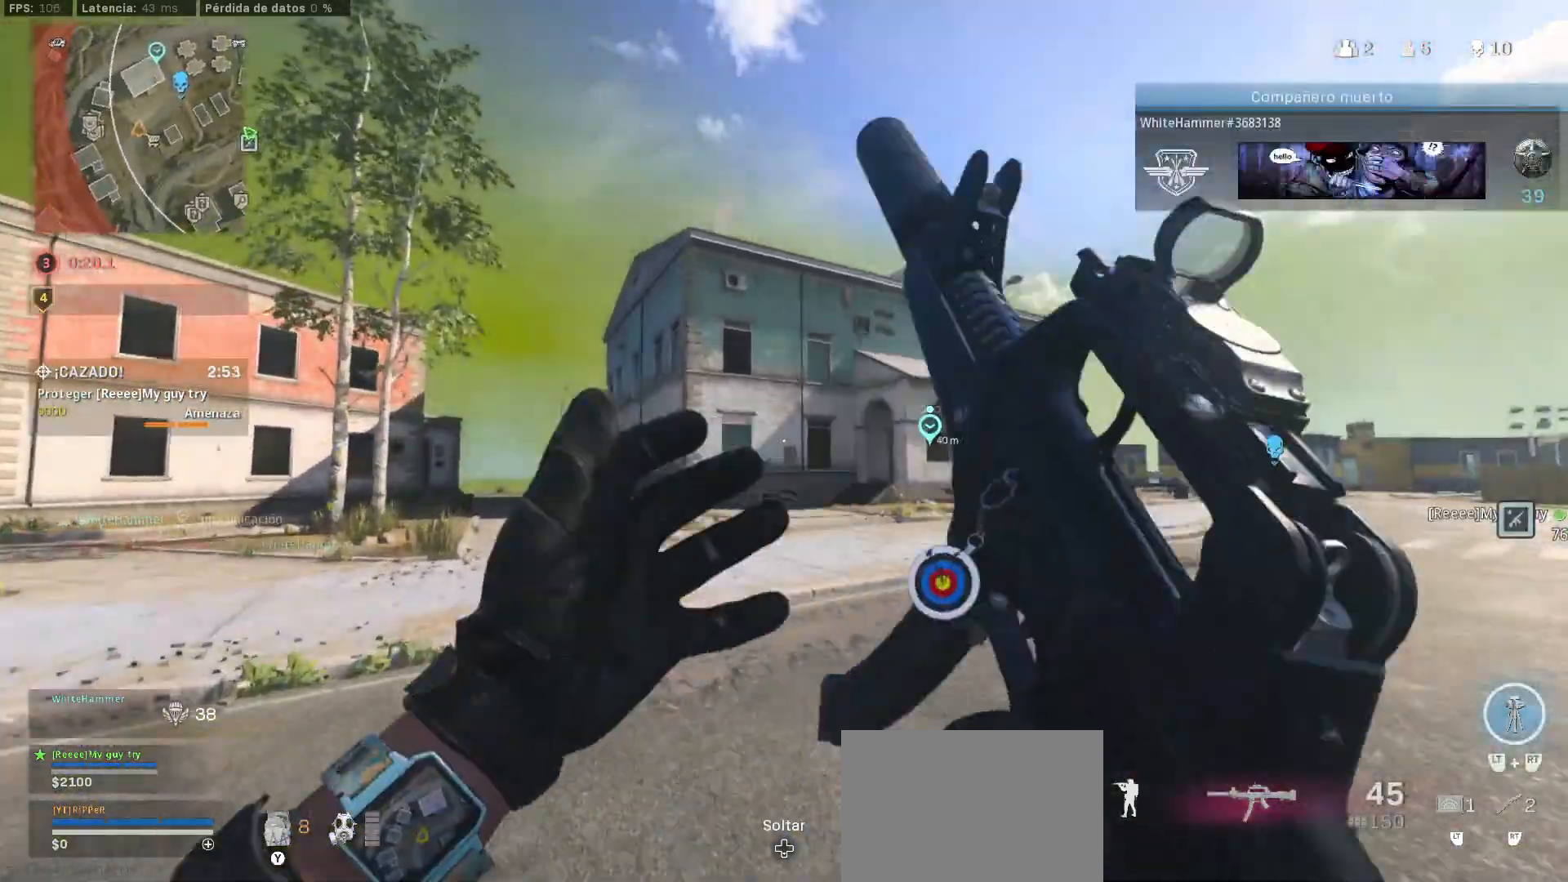
{"buttons": [], "left_stick": "up-left", "right_stick": "center", "events": [[17, "L3", "down"], [17, "right_stick", "right"], [150, "L3", "up"], [150, "right_stick", "center"], [200, "L3", "down"], [350, "L3", "up"]]}
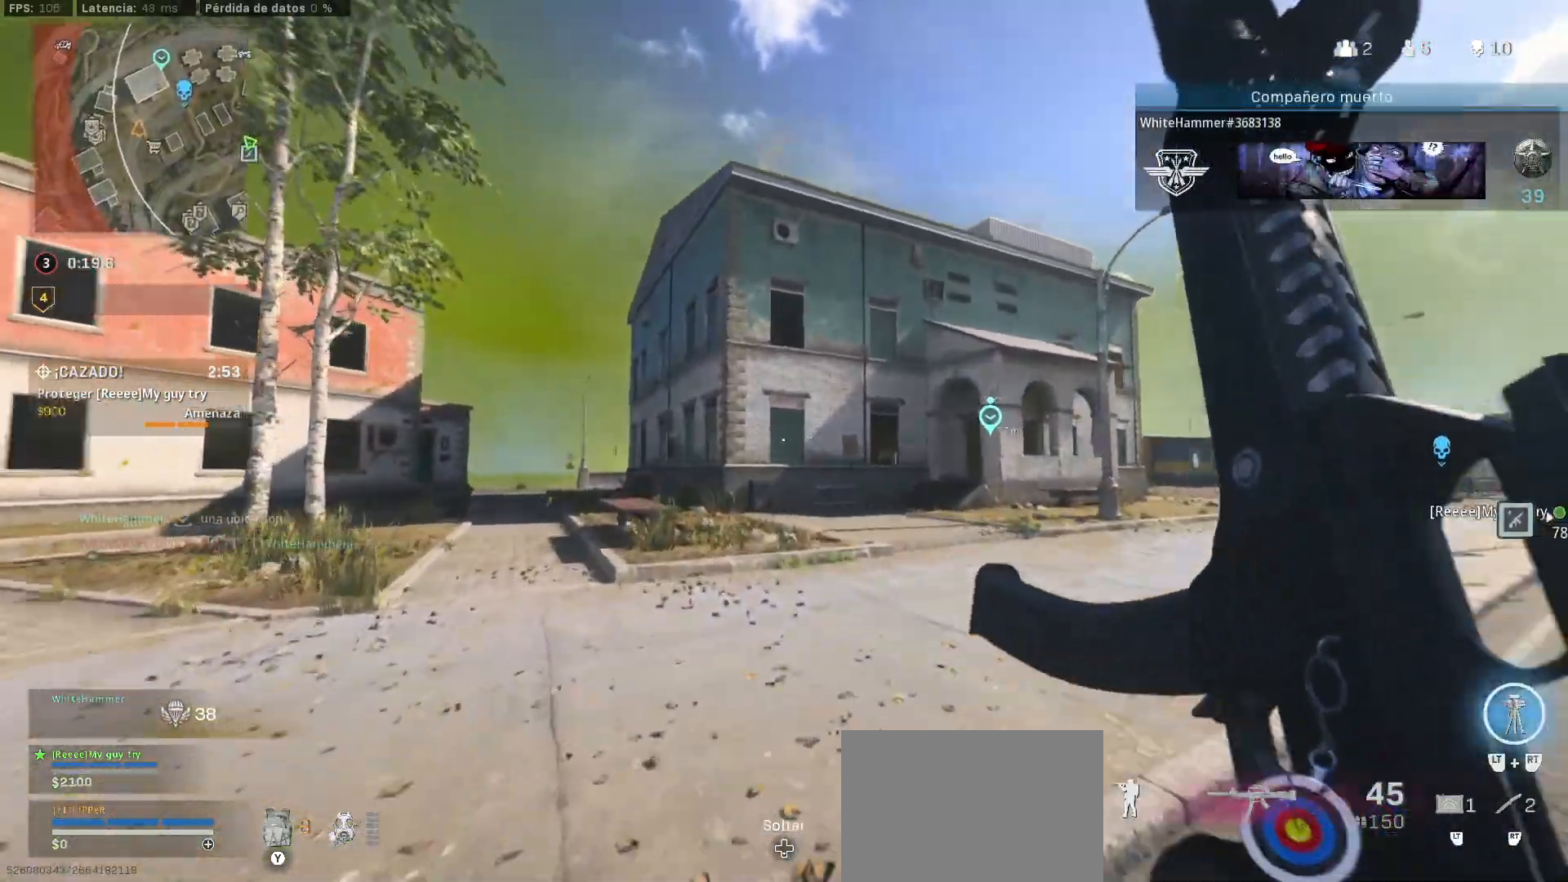
{"buttons": [], "left_stick": "up-left", "right_stick": "center", "events": []}
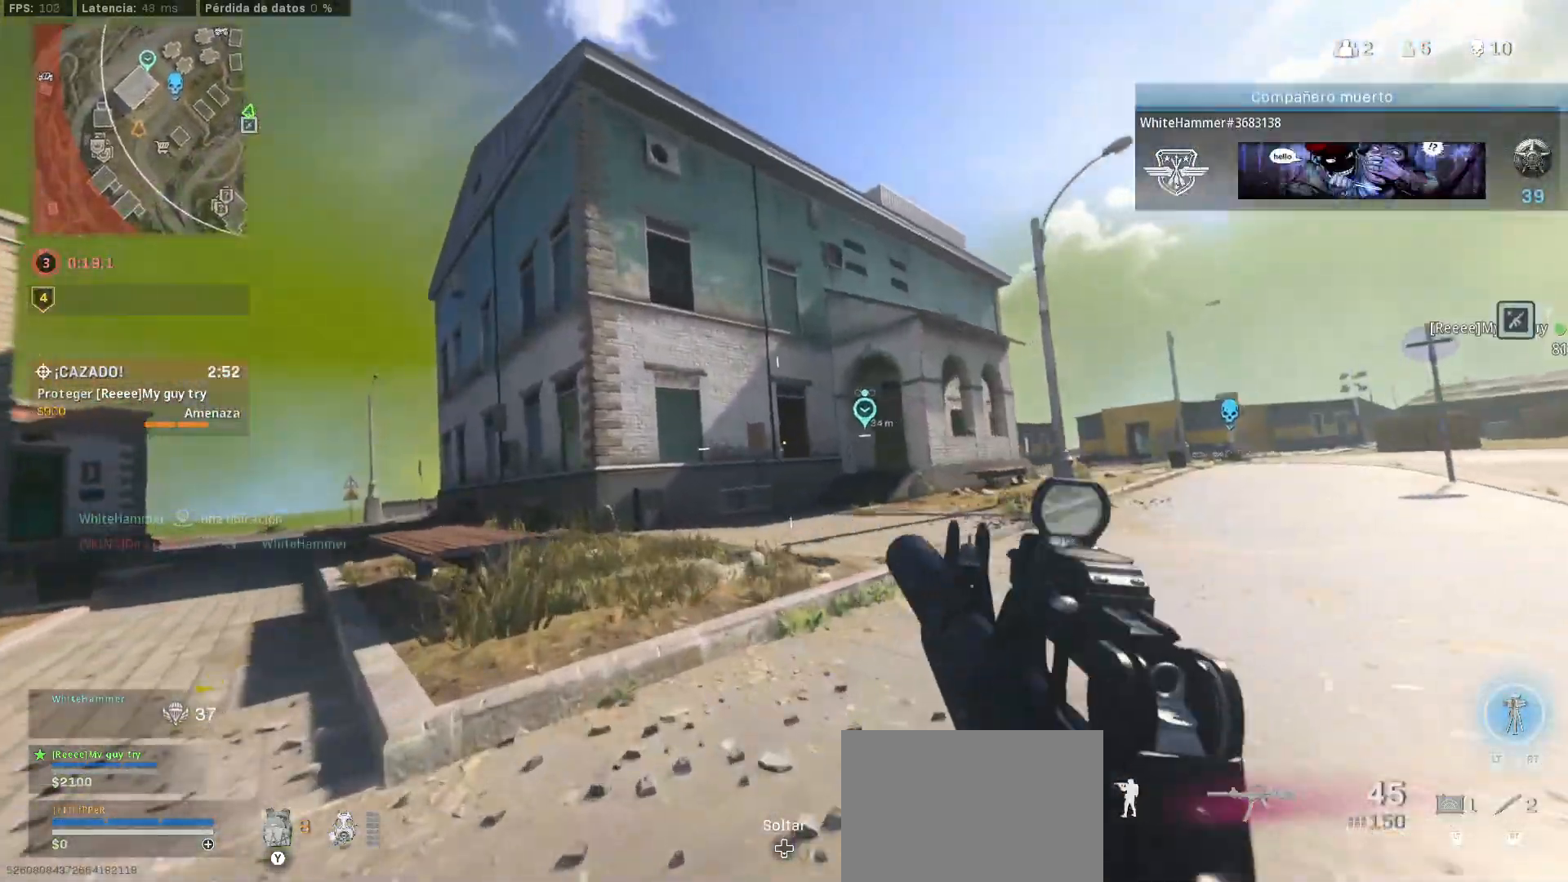
{"buttons": ["L3"], "left_stick": "up", "right_stick": "center"}
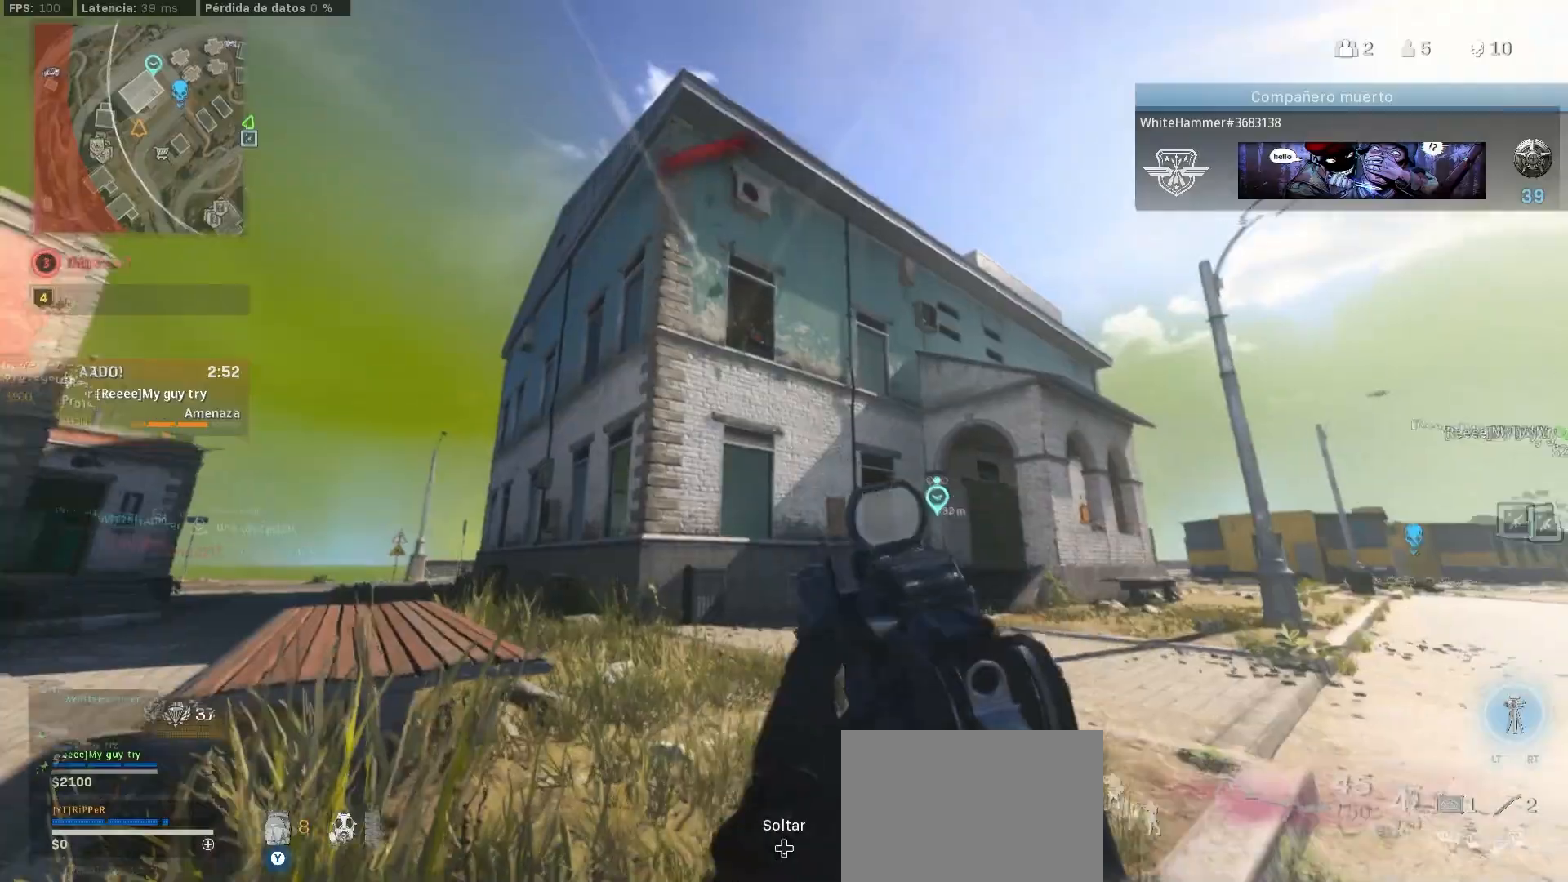
{"buttons": ["L1", "R1"], "left_stick": "down-right", "right_stick": "down-right"}
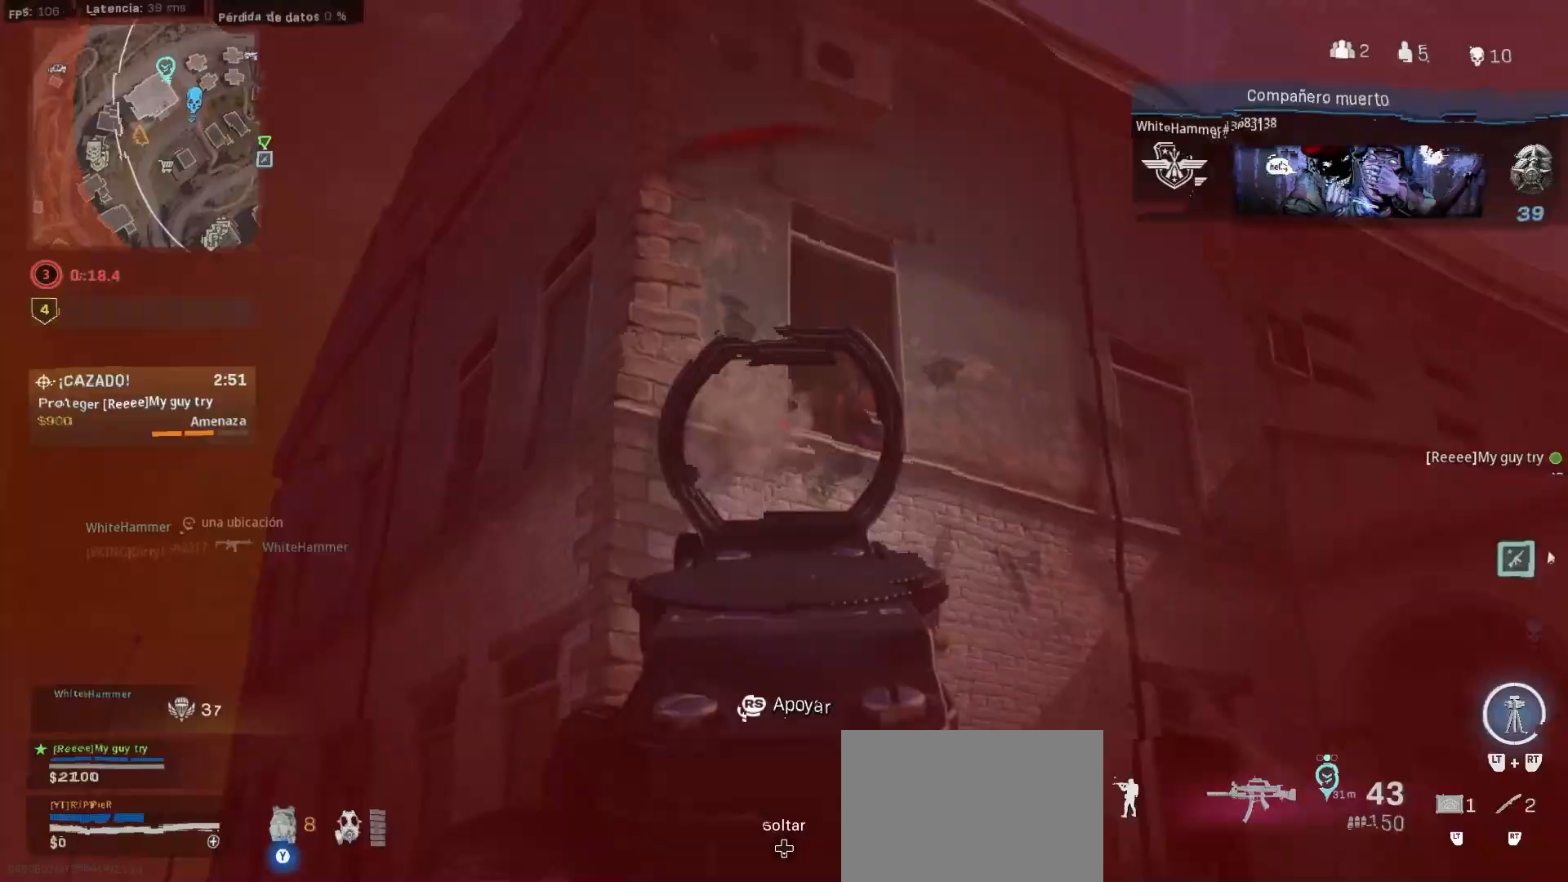
{"buttons": ["CROSS", "L1", "R1"], "left_stick": "down-right", "right_stick": "center", "events": [[150, "CROSS", "down"], [150, "right_stick", "center"]]}
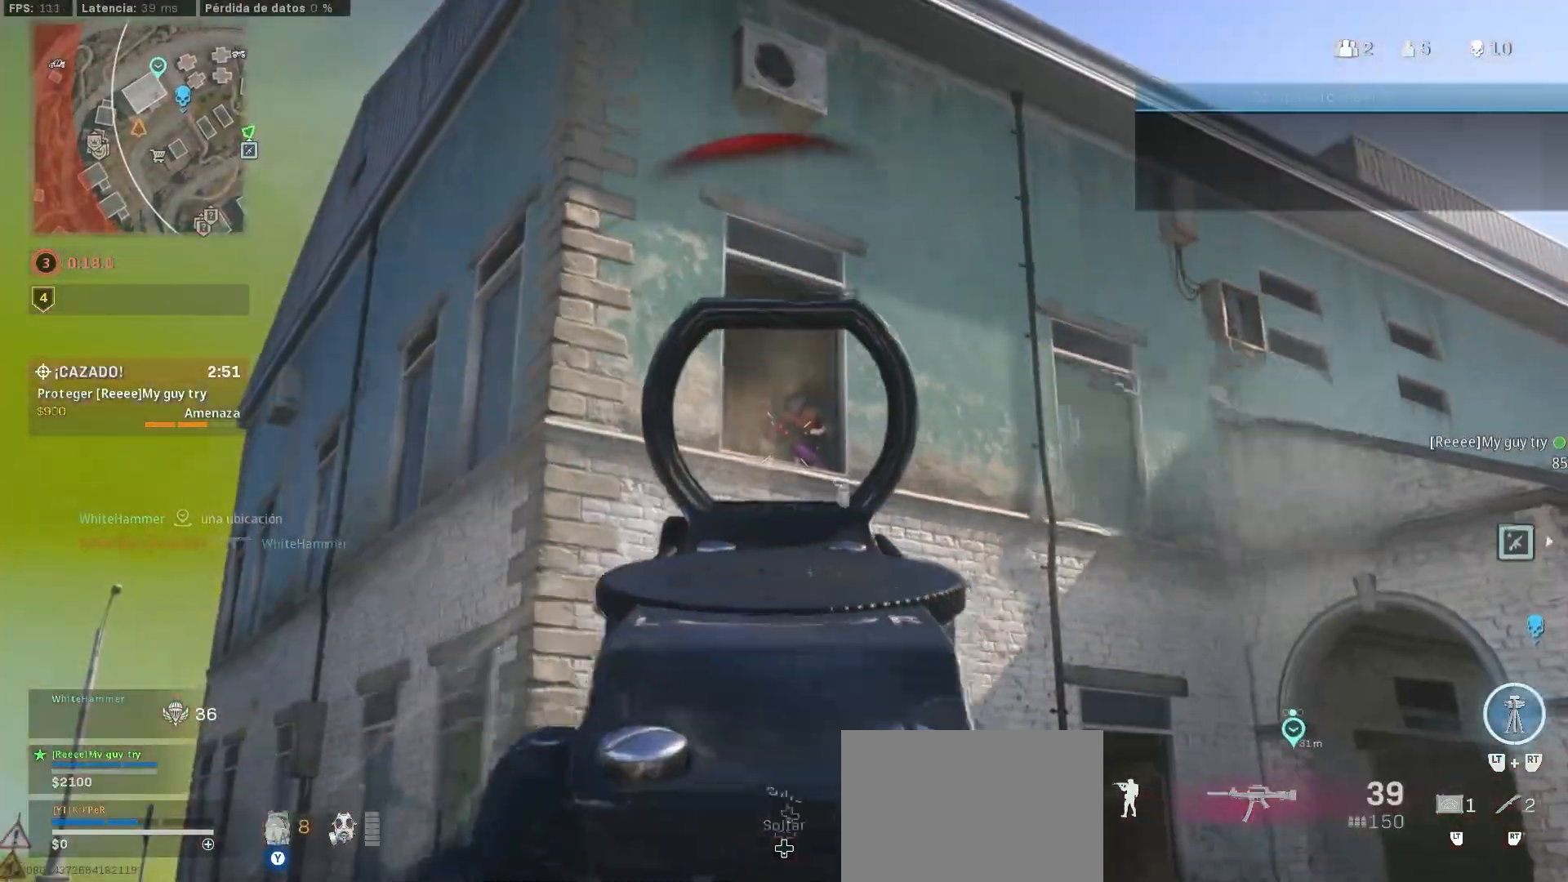
{"buttons": ["L1", "R1"], "left_stick": "right", "right_stick": "left"}
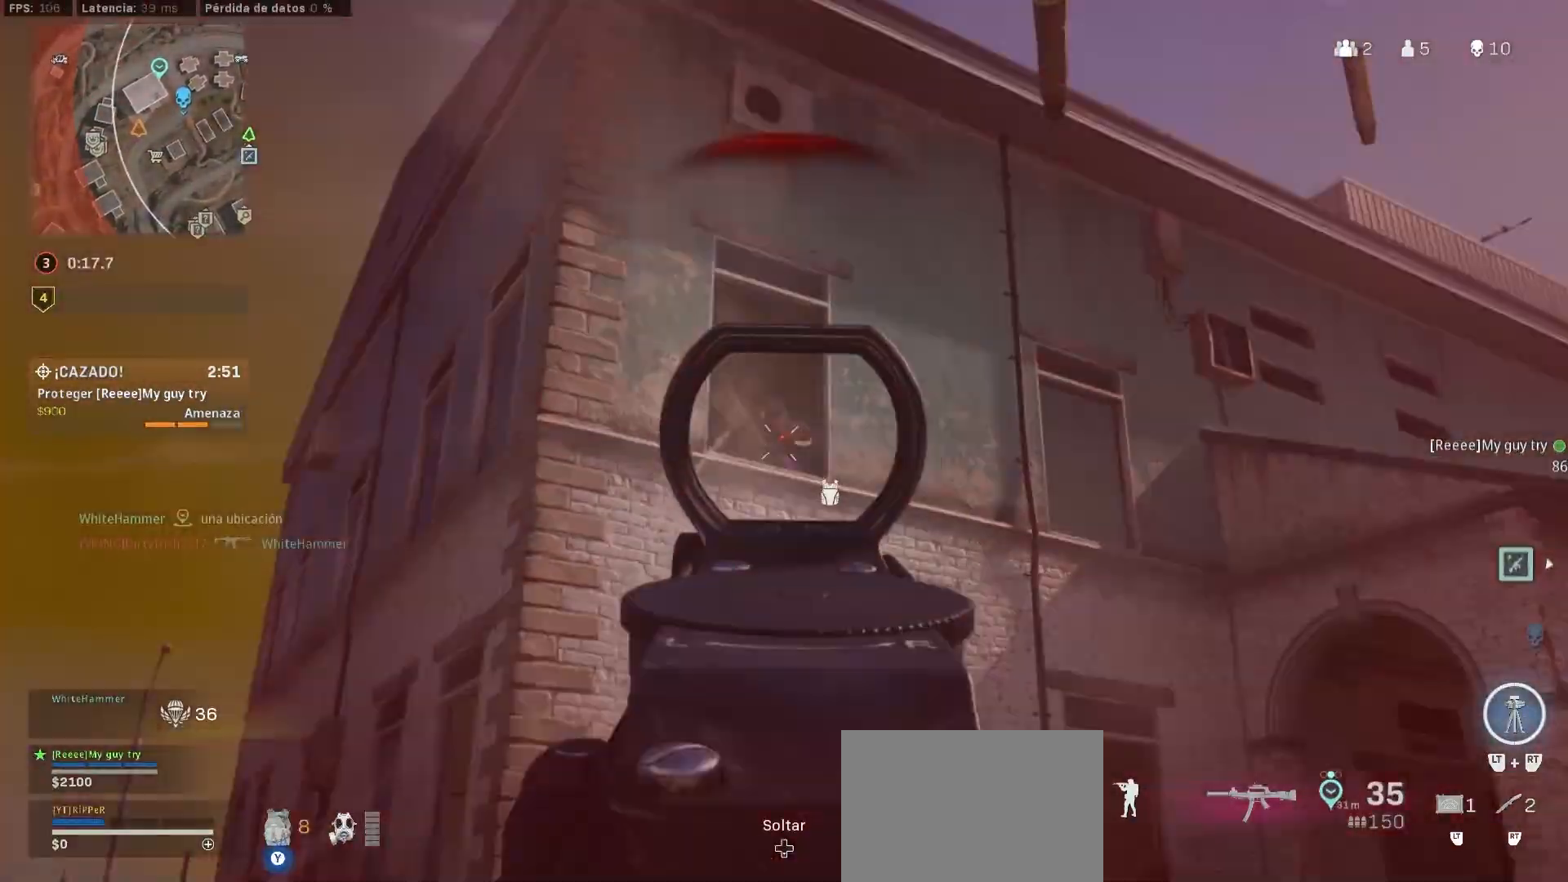
{"buttons": ["CROSS", "L1", "R1"], "left_stick": "right", "right_stick": "center", "events": [[100, "right_stick", "down-left"], [400, "CROSS", "down"], [400, "right_stick", "center"]]}
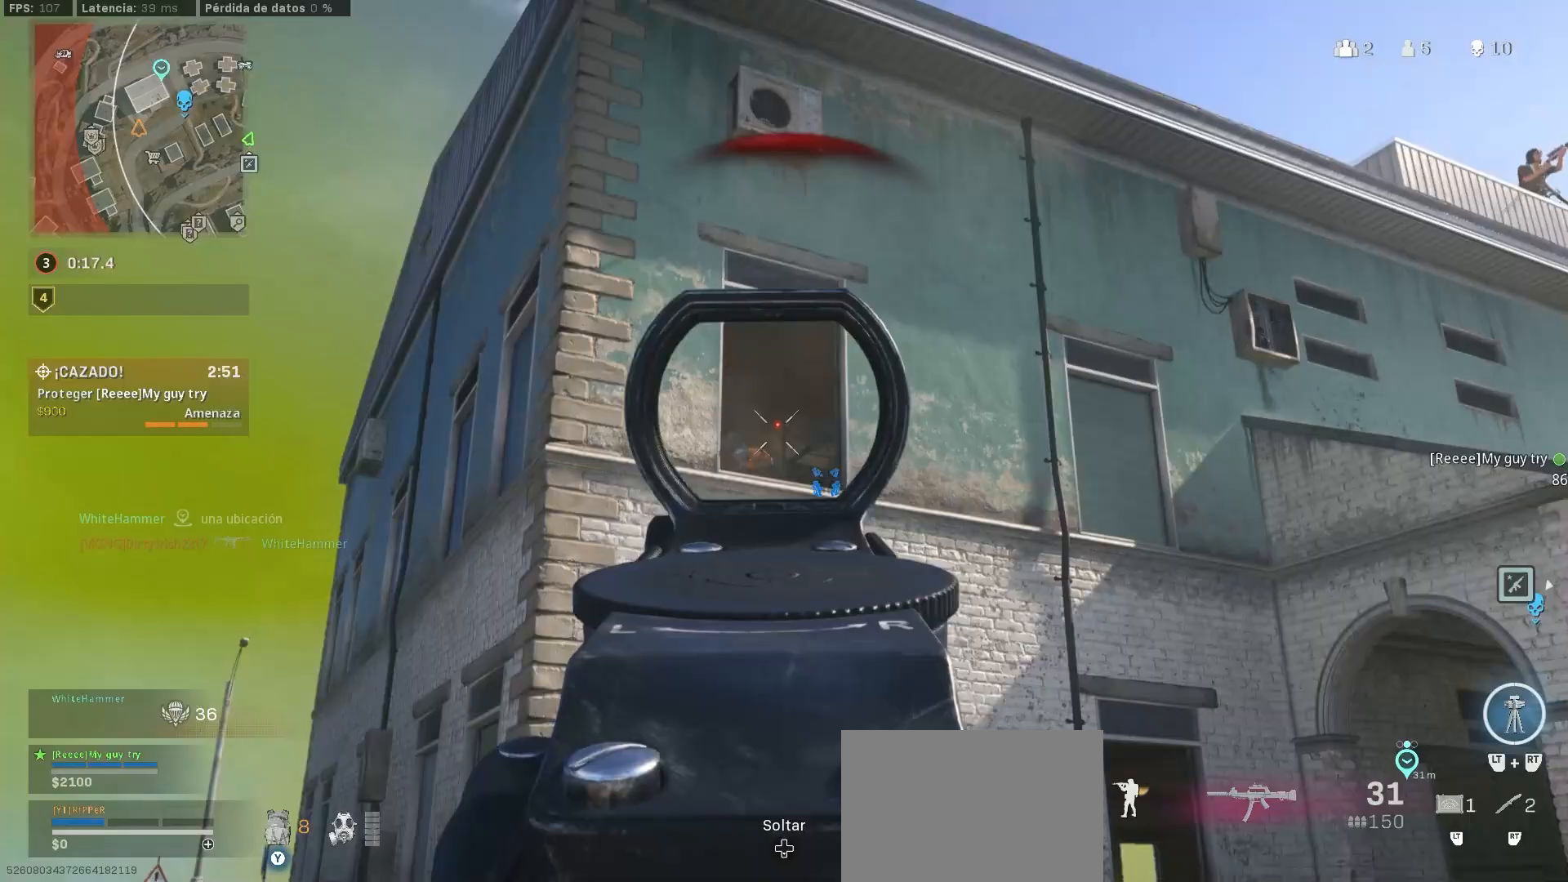
{"buttons": ["R1", "L3"], "left_stick": "up", "right_stick": "center"}
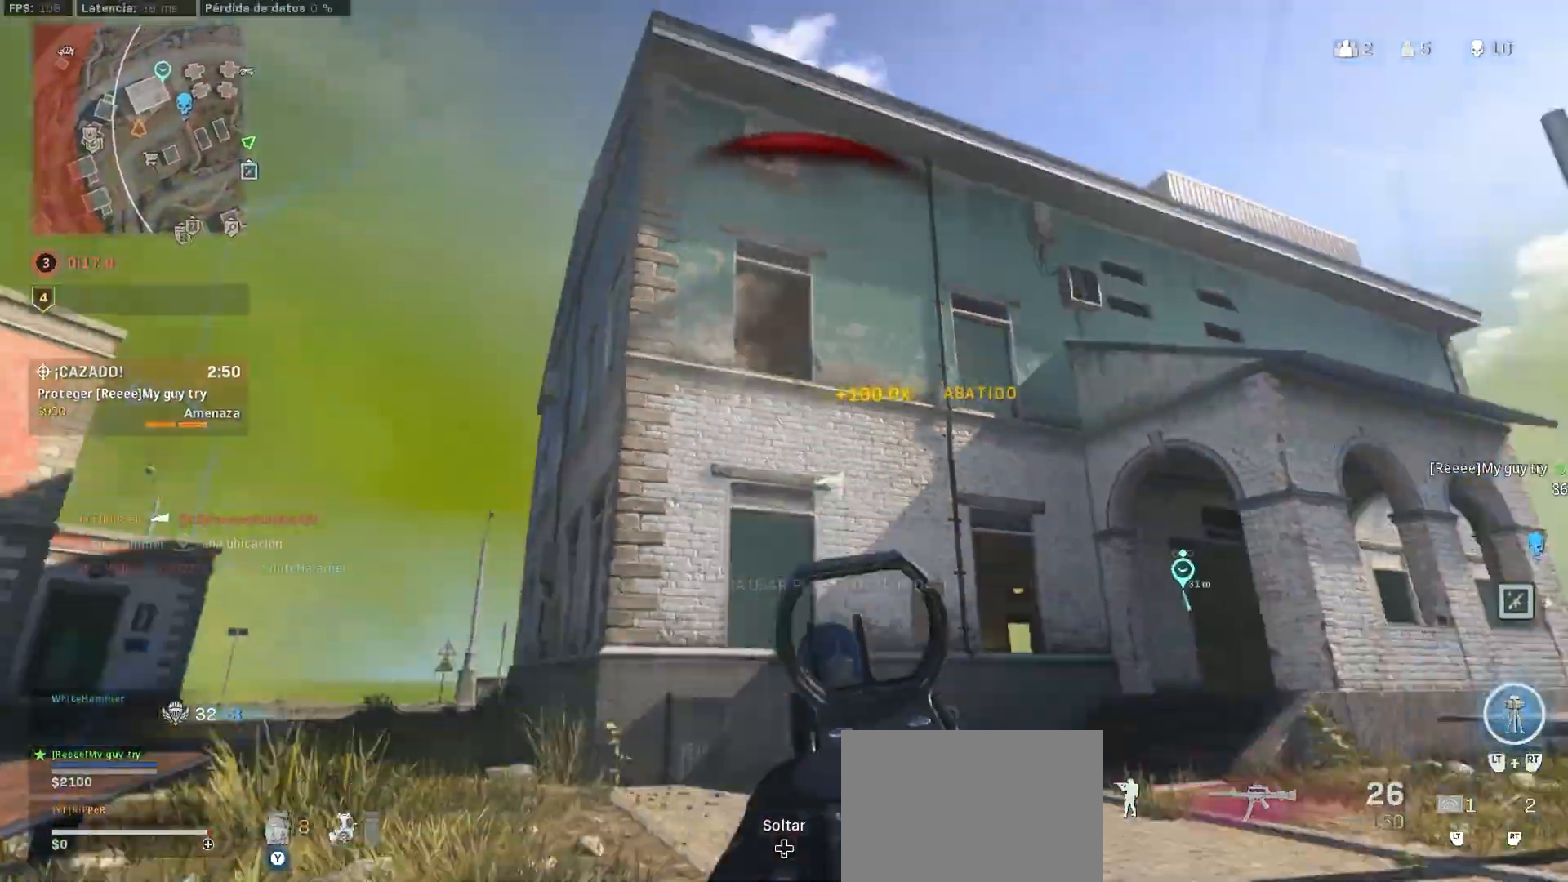
{"buttons": [], "left_stick": "up-left", "right_stick": "center", "events": [[183, "R1", "up"], [183, "left_stick", "up-left"], [200, "TRIANGLE", "down"], [500, "L3", "up"], [500, "TRIANGLE", "up"]]}
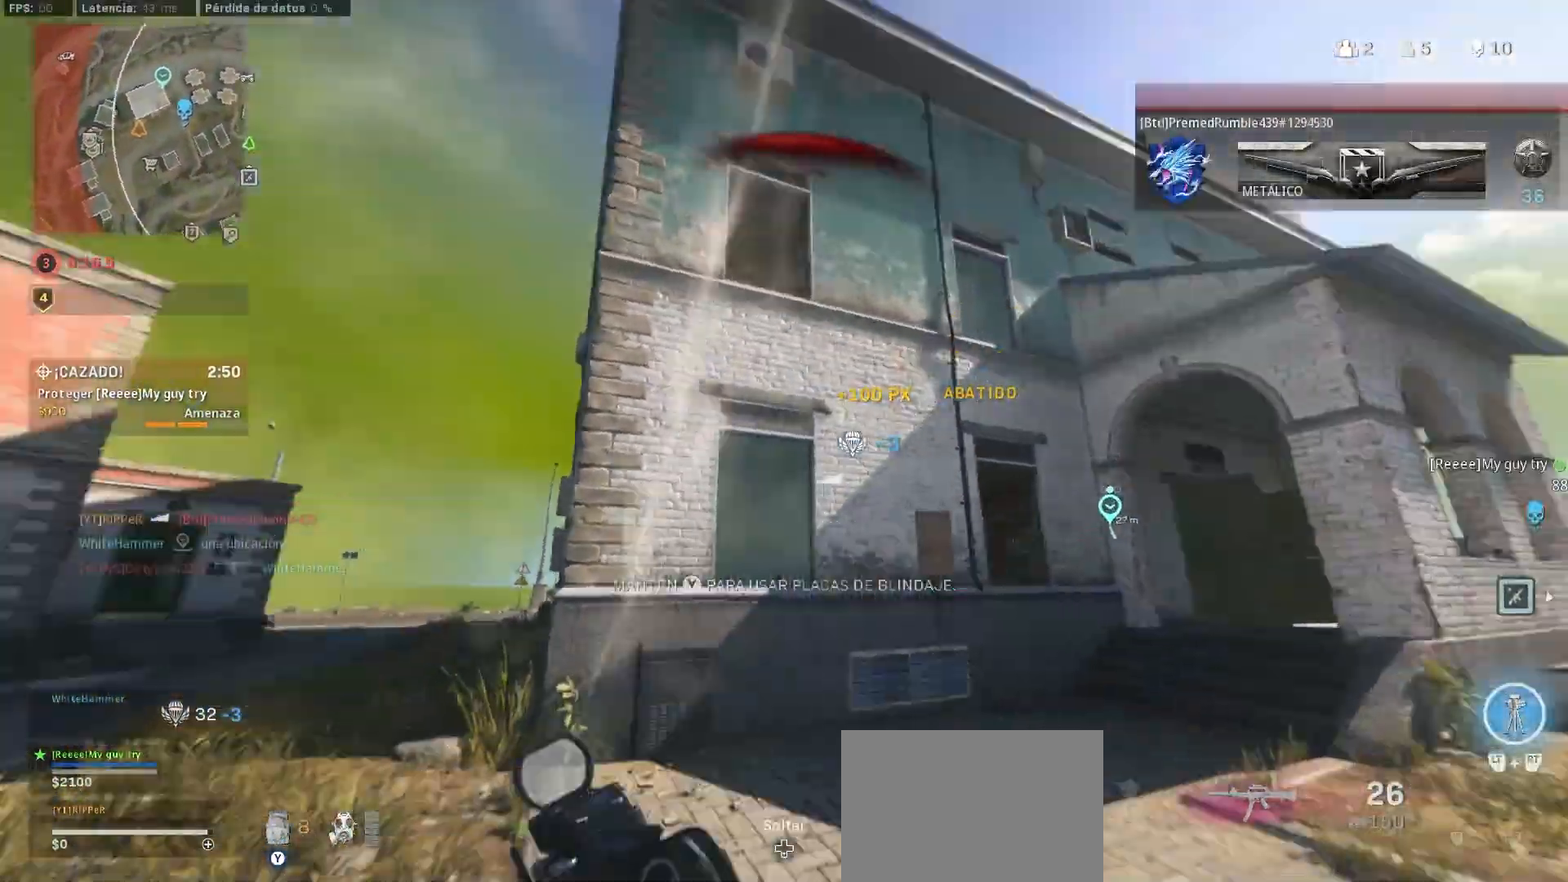
{"buttons": [], "left_stick": "up-left", "right_stick": "left", "events": [[167, "CIRCLE", "down"], [283, "CIRCLE", "up"], [433, "right_stick", "left"]]}